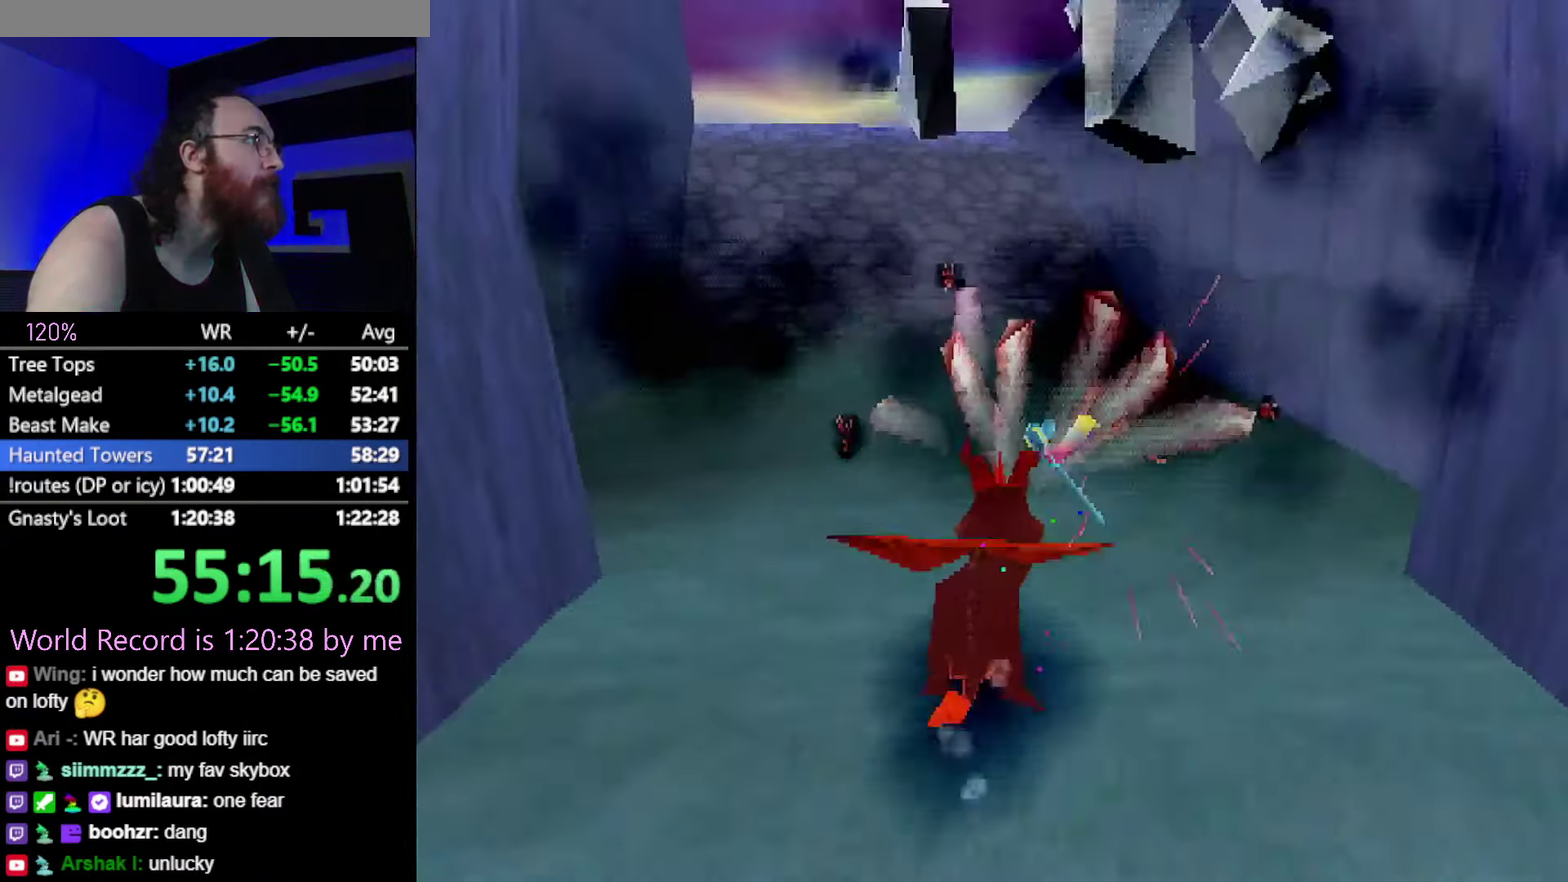
Gameplay with a controller (PlayStation layout); each line is a JSON object with the inputs held at the frame after it. "events" lists button and stick changes between this image and that frame as [ms after this image, input, new state], when the widget could be followed in between. This overlay highlights the sticks when they move; stick clicks (L3) are not distinguishable. Not read: L3 R3 TOUCHPAD left_stick.
{"buttons": ["CROSS", "SQUARE"], "events": [[384, "CROSS", "down"]]}
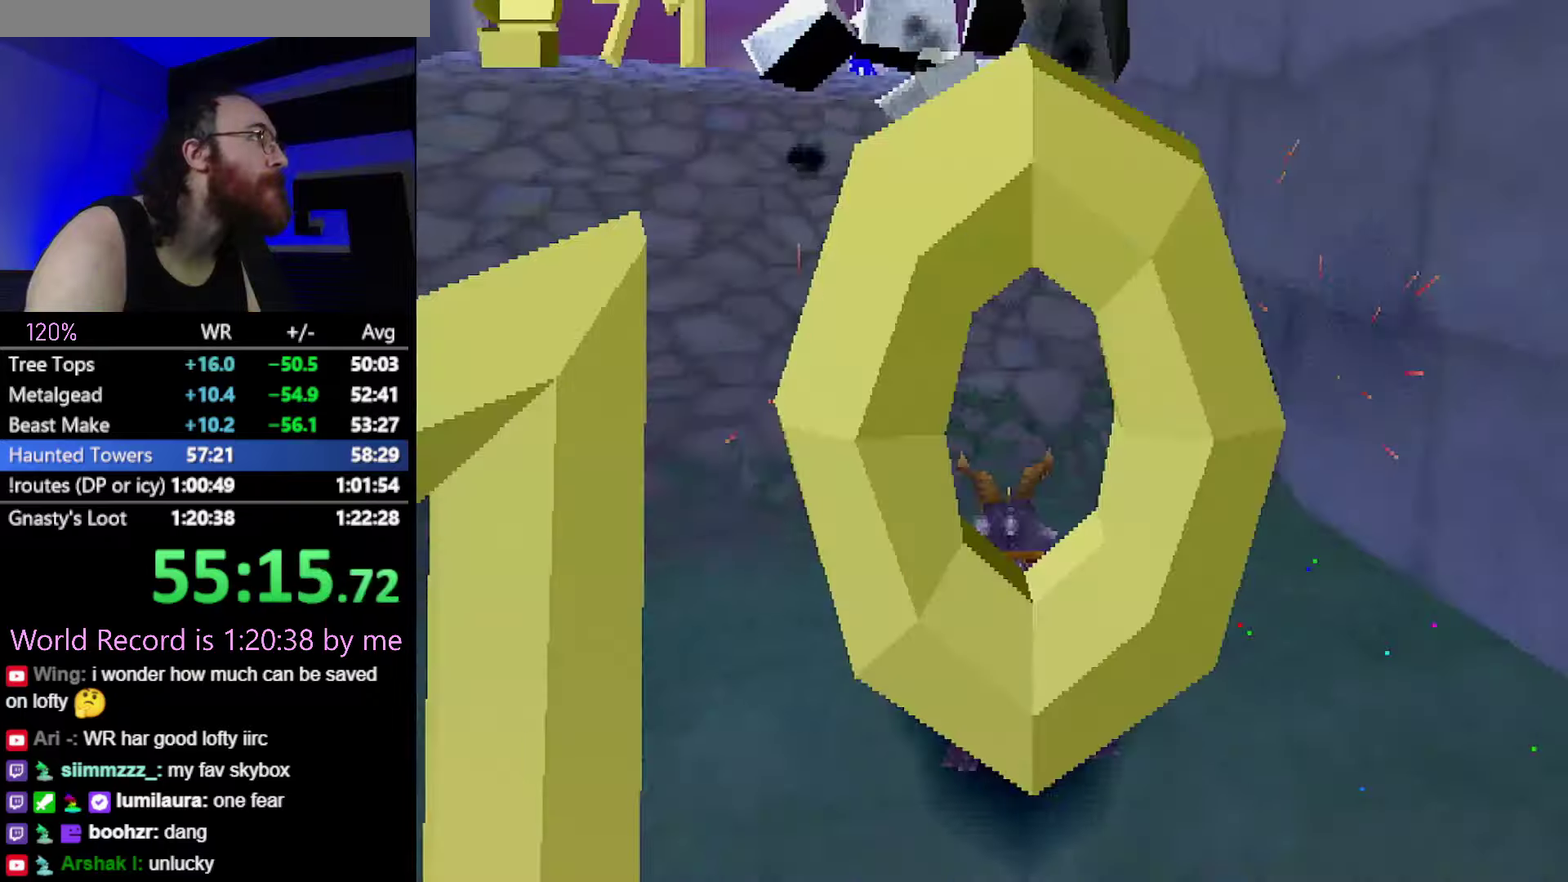
{"buttons": ["CROSS"], "events": [[133, "CROSS", "up"], [150, "SQUARE", "up"], [250, "CROSS", "down"], [317, "SQUARE", "down"], [350, "CROSS", "up"], [434, "SQUARE", "up"], [500, "CROSS", "down"]]}
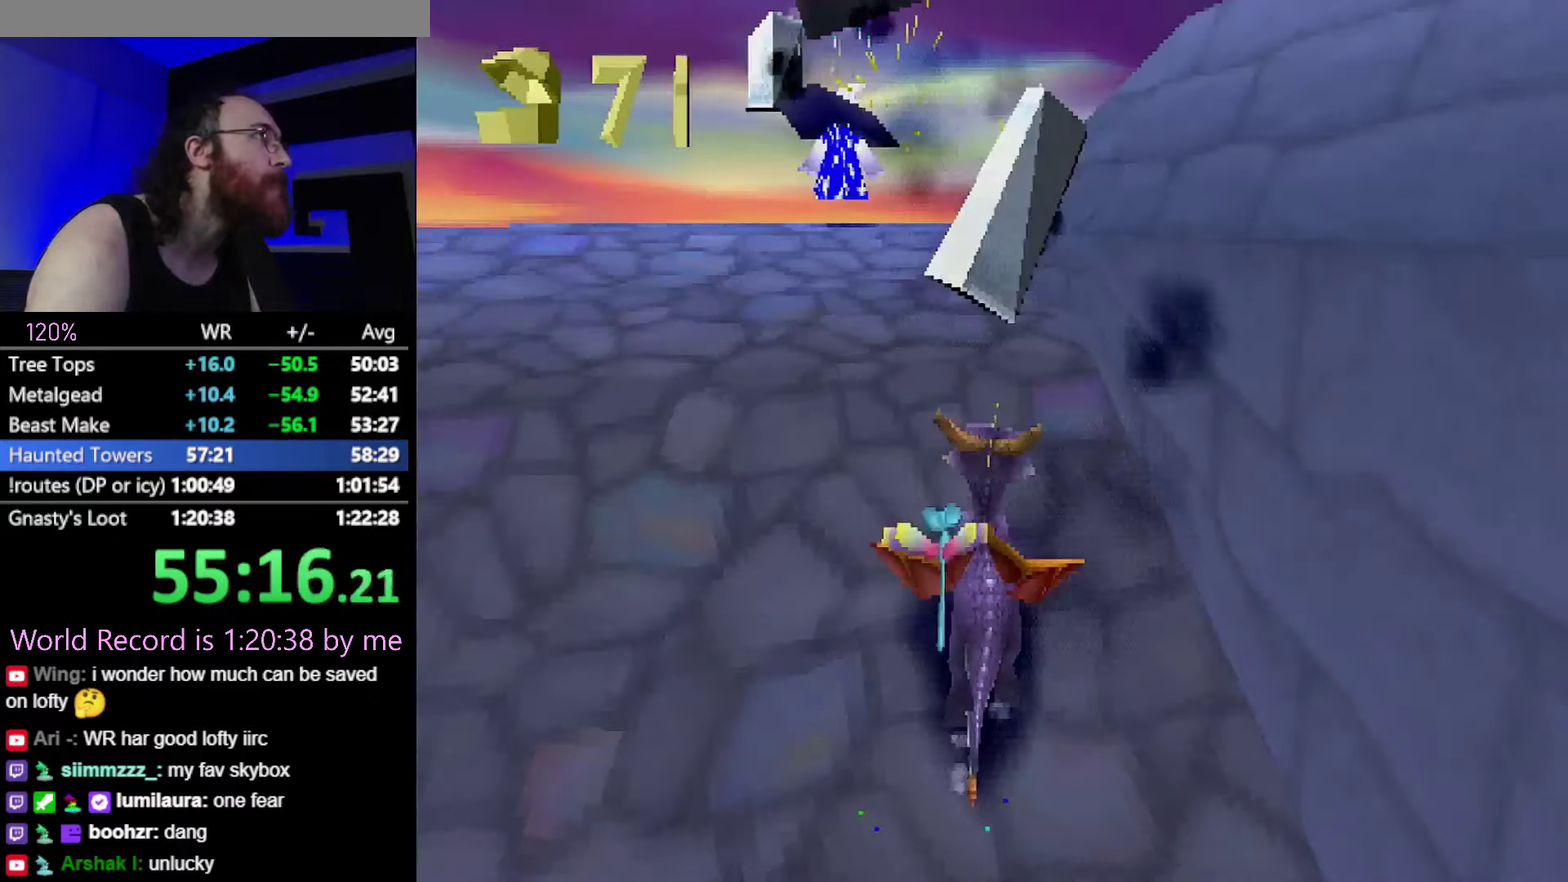
{"buttons": ["SQUARE"], "events": [[34, "SQUARE", "down"], [67, "CROSS", "up"]]}
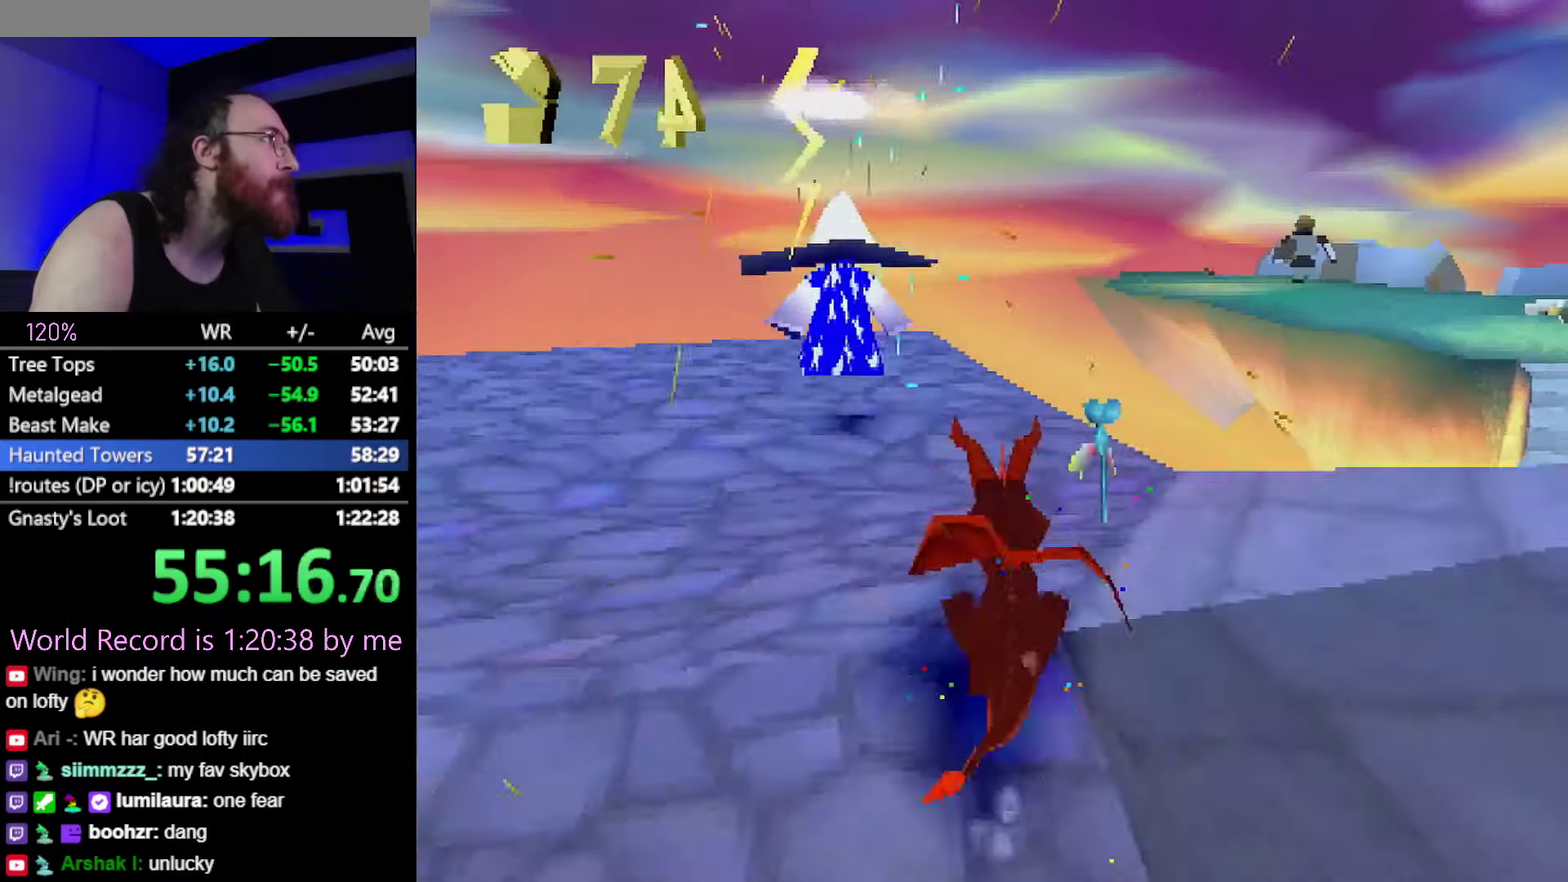
{"buttons": ["CROSS", "R2"], "events": [[267, "SQUARE", "up"], [300, "R2", "down"], [317, "CROSS", "down"]]}
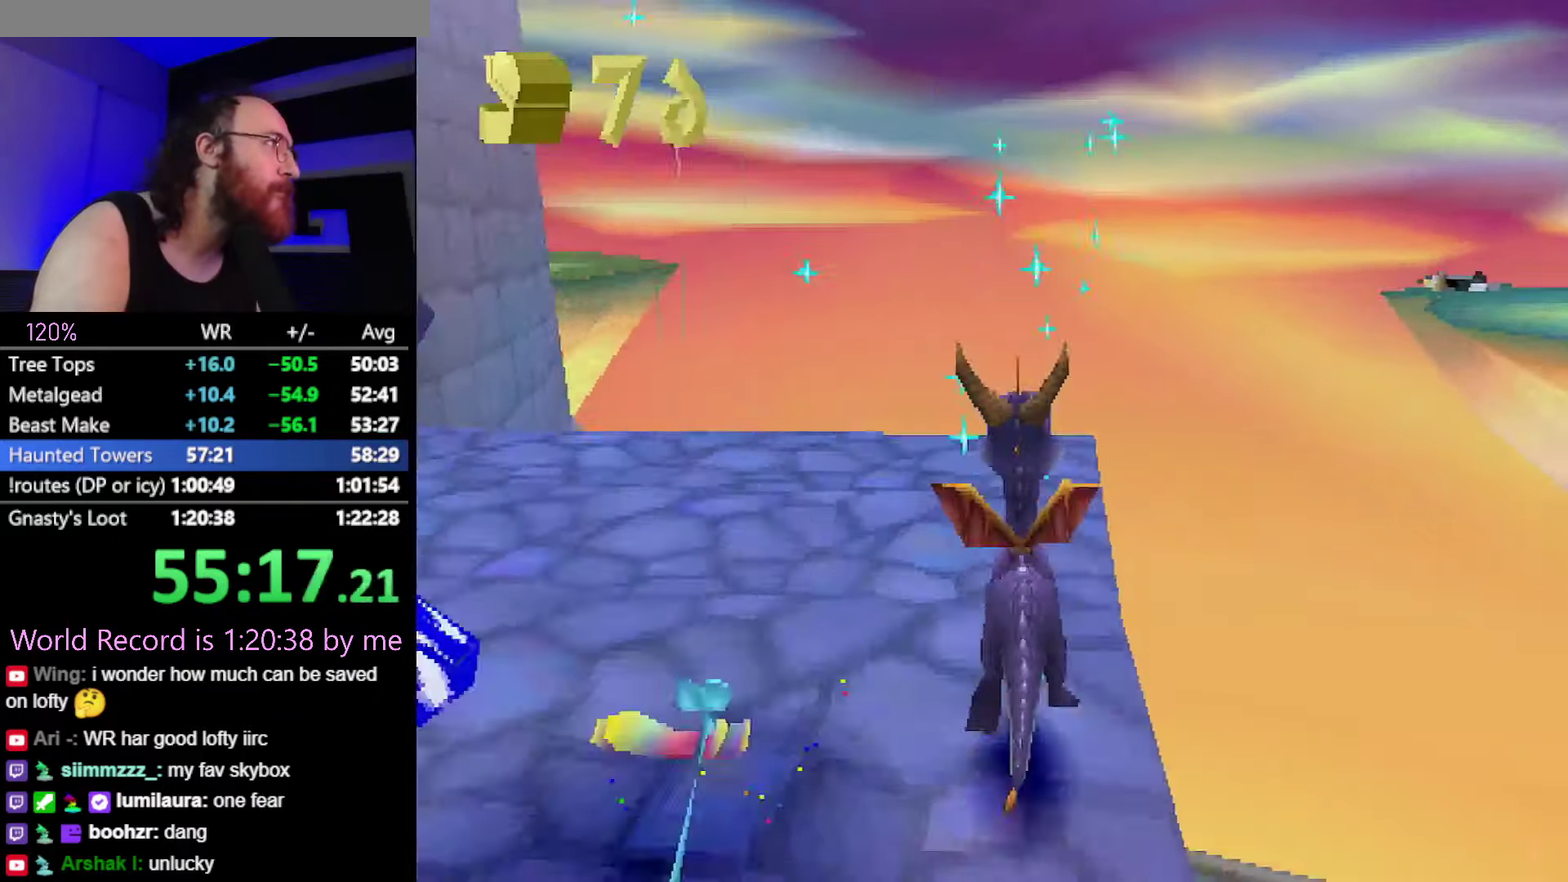
{"buttons": ["SQUARE"], "events": [[117, "R2", "up"], [217, "CROSS", "up"], [317, "SQUARE", "down"]]}
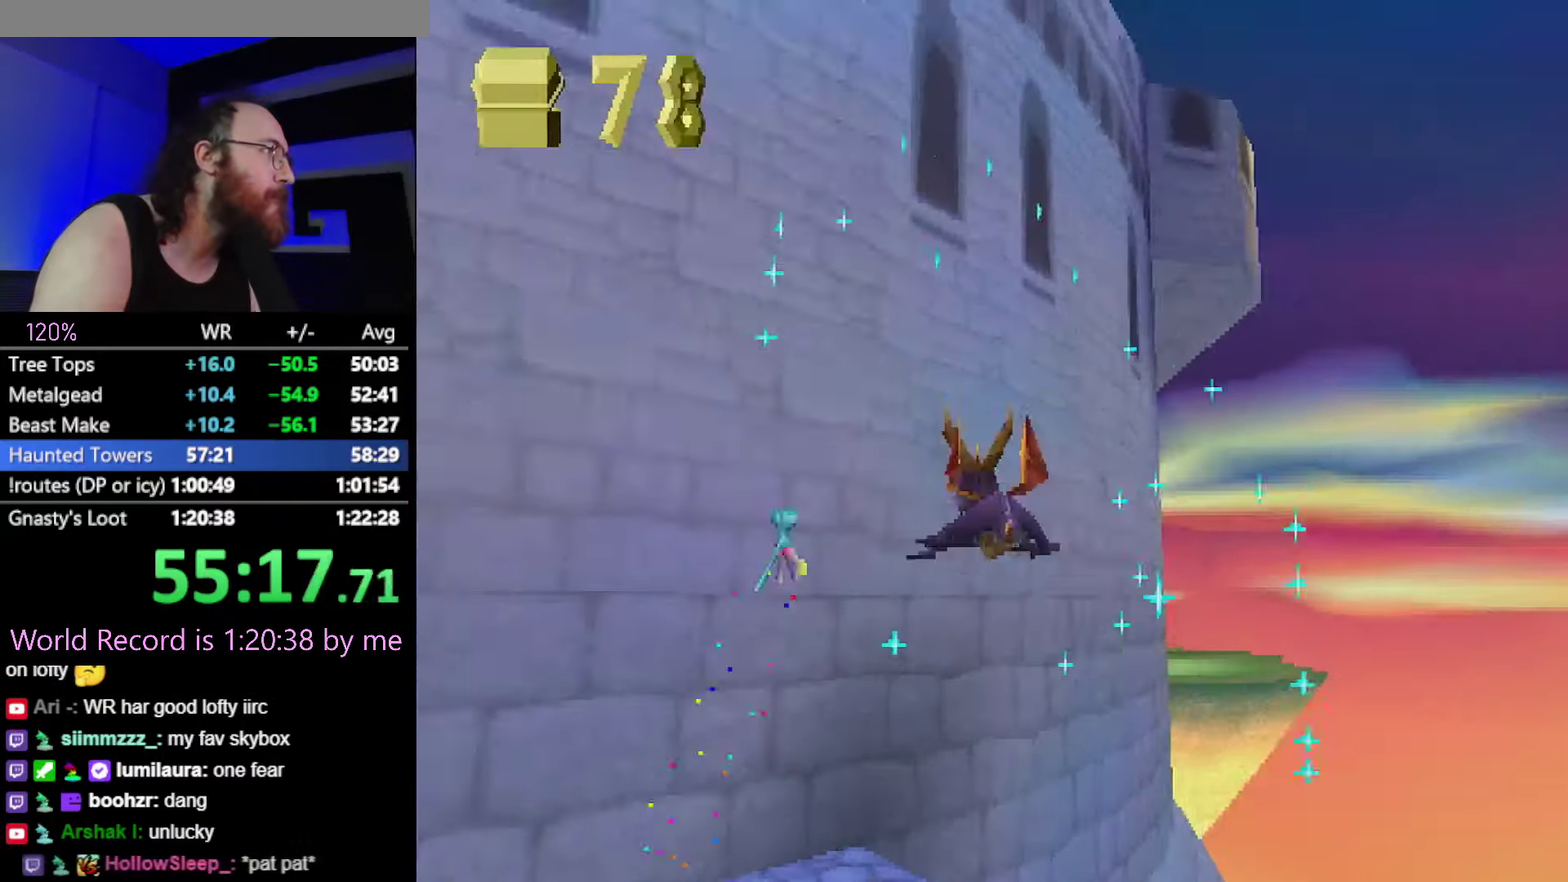
{"buttons": ["SQUARE"], "events": []}
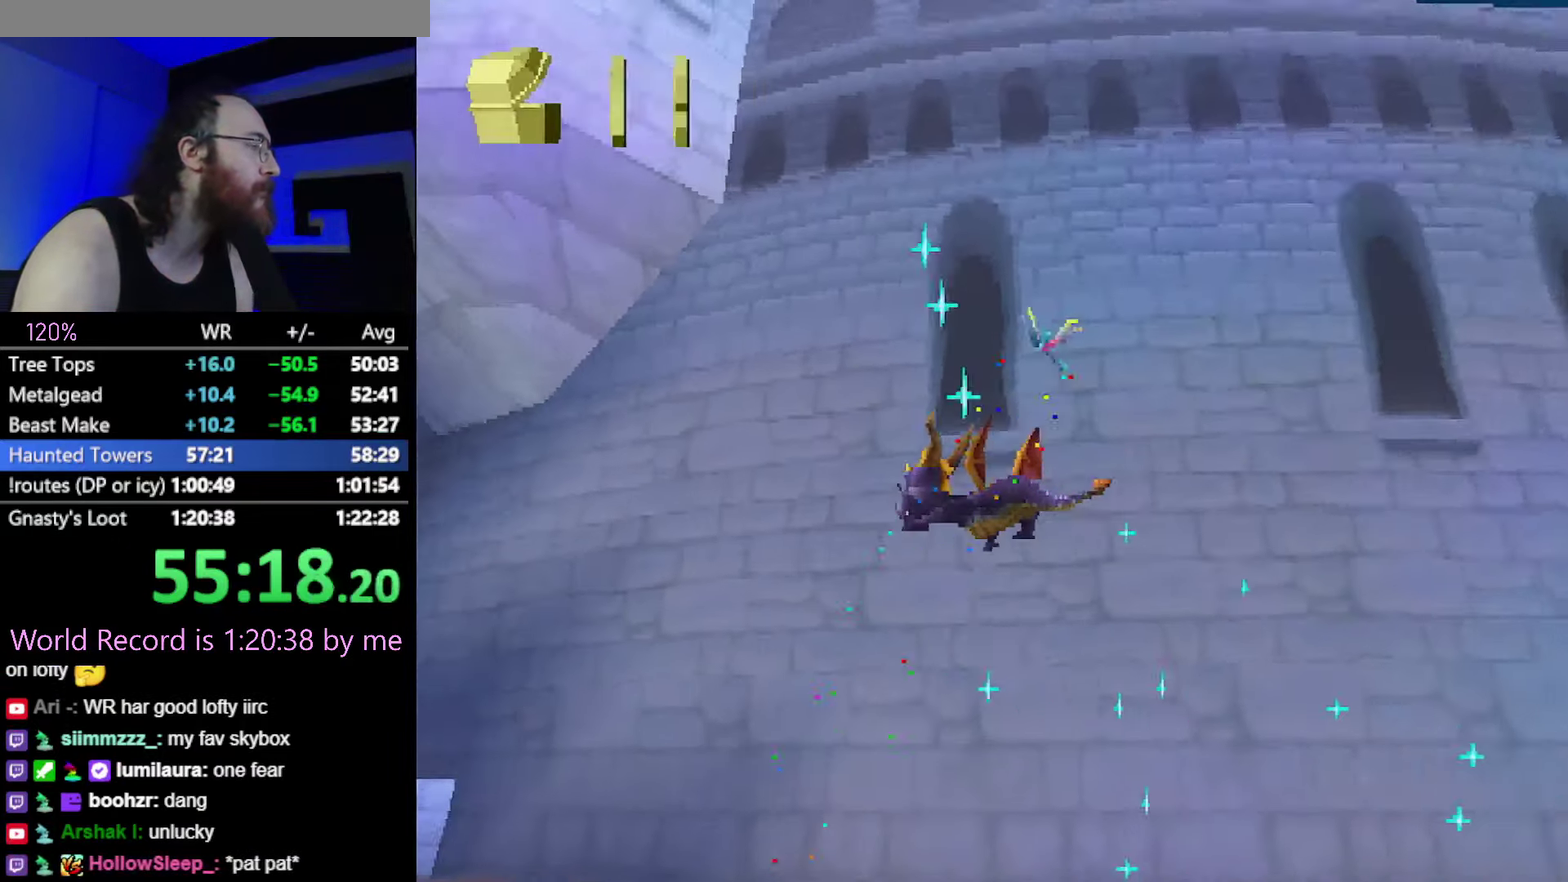
{"buttons": ["SQUARE"], "events": []}
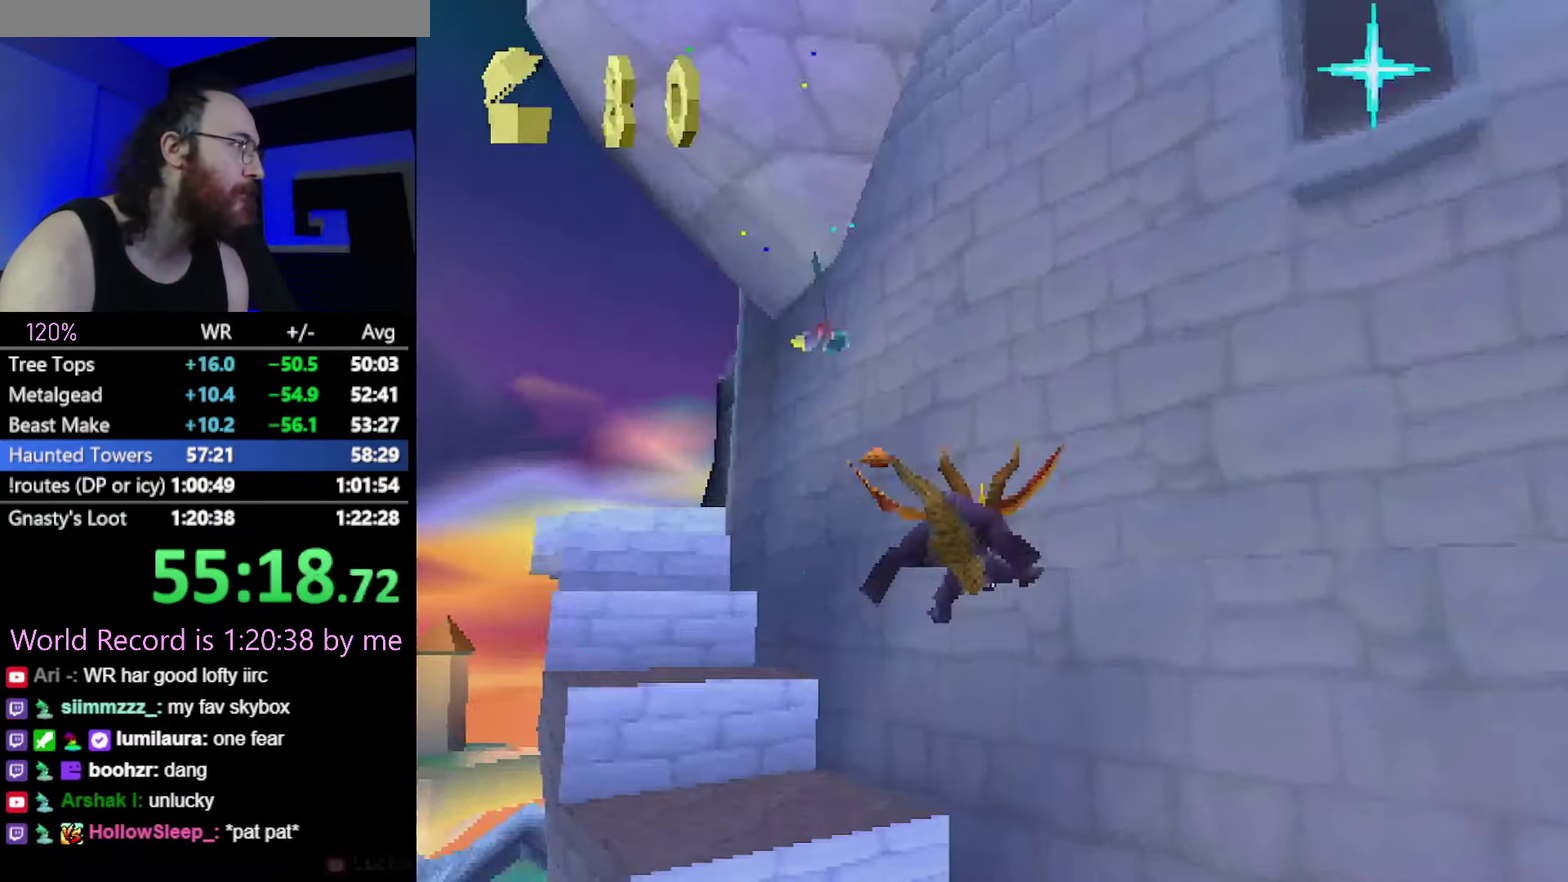
{"buttons": [], "events": [[300, "SQUARE", "up"]]}
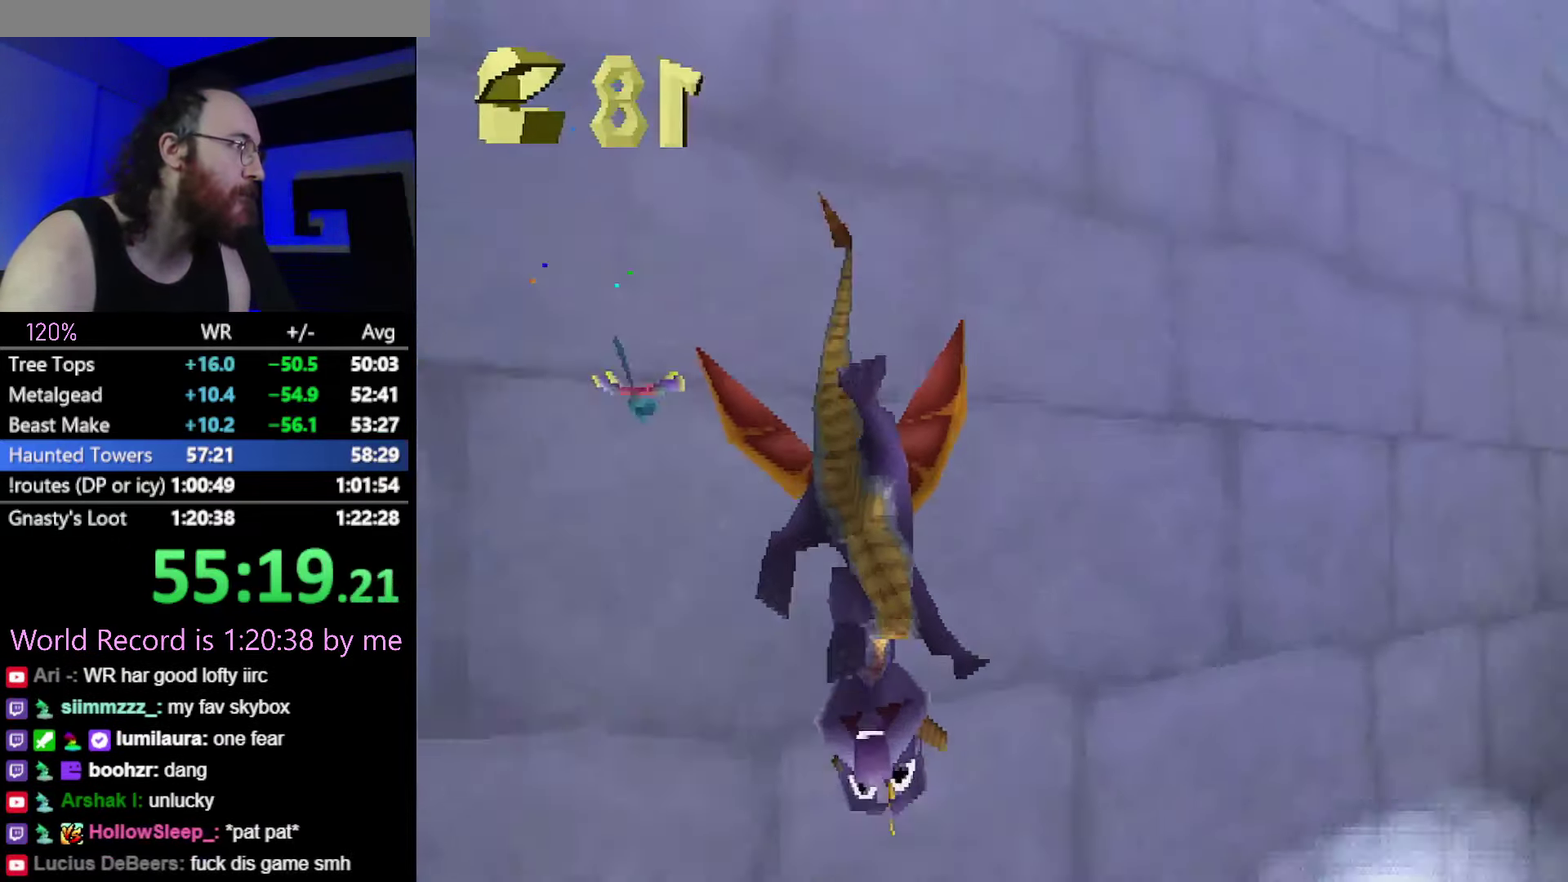
{"buttons": [], "events": []}
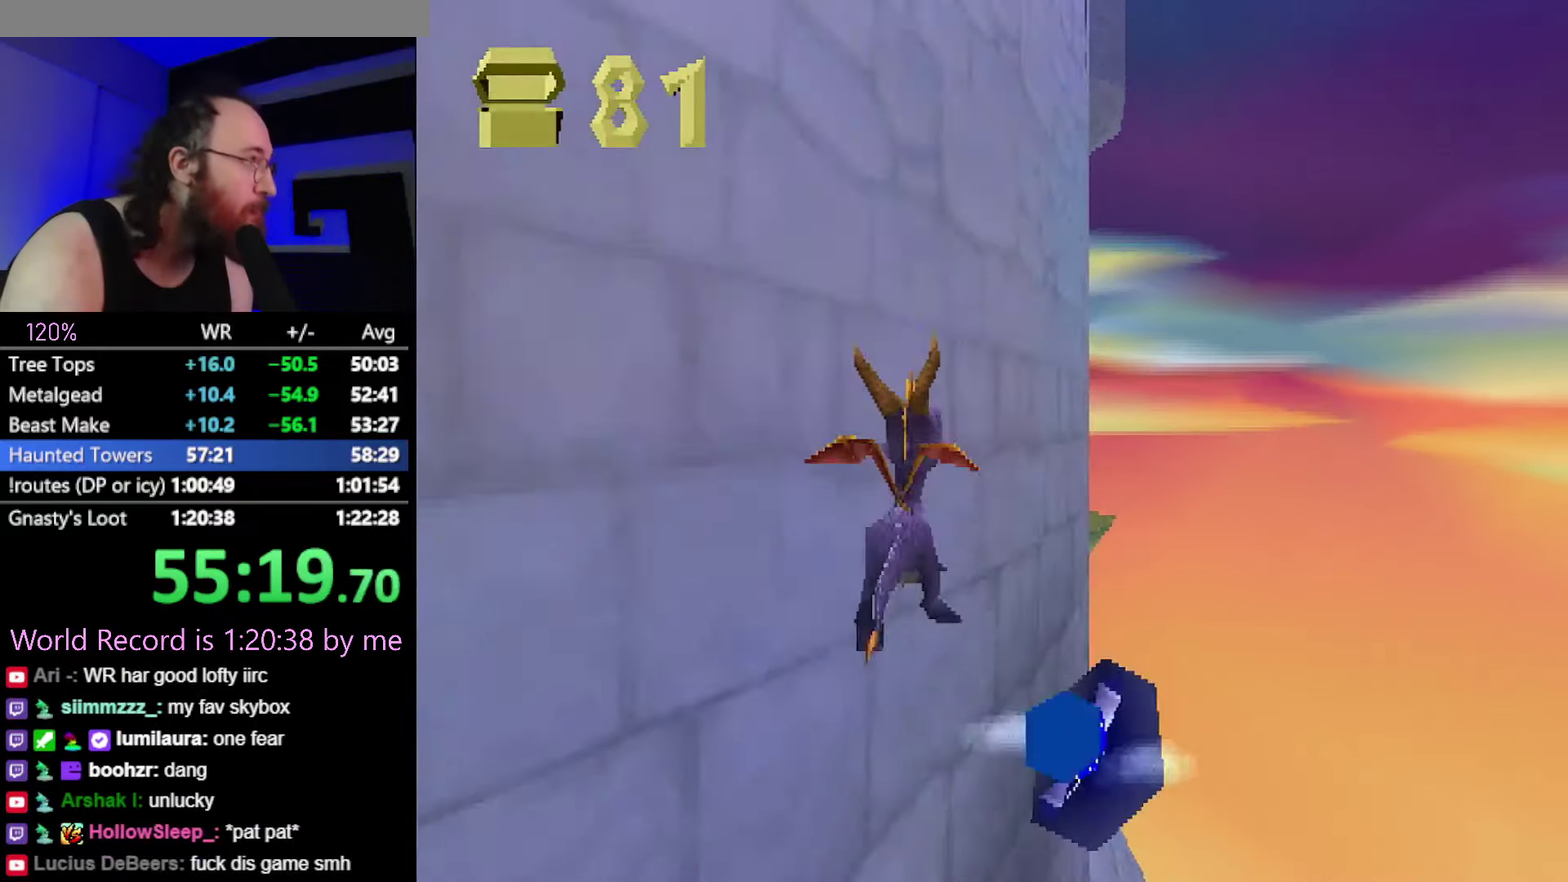
{"buttons": [], "events": []}
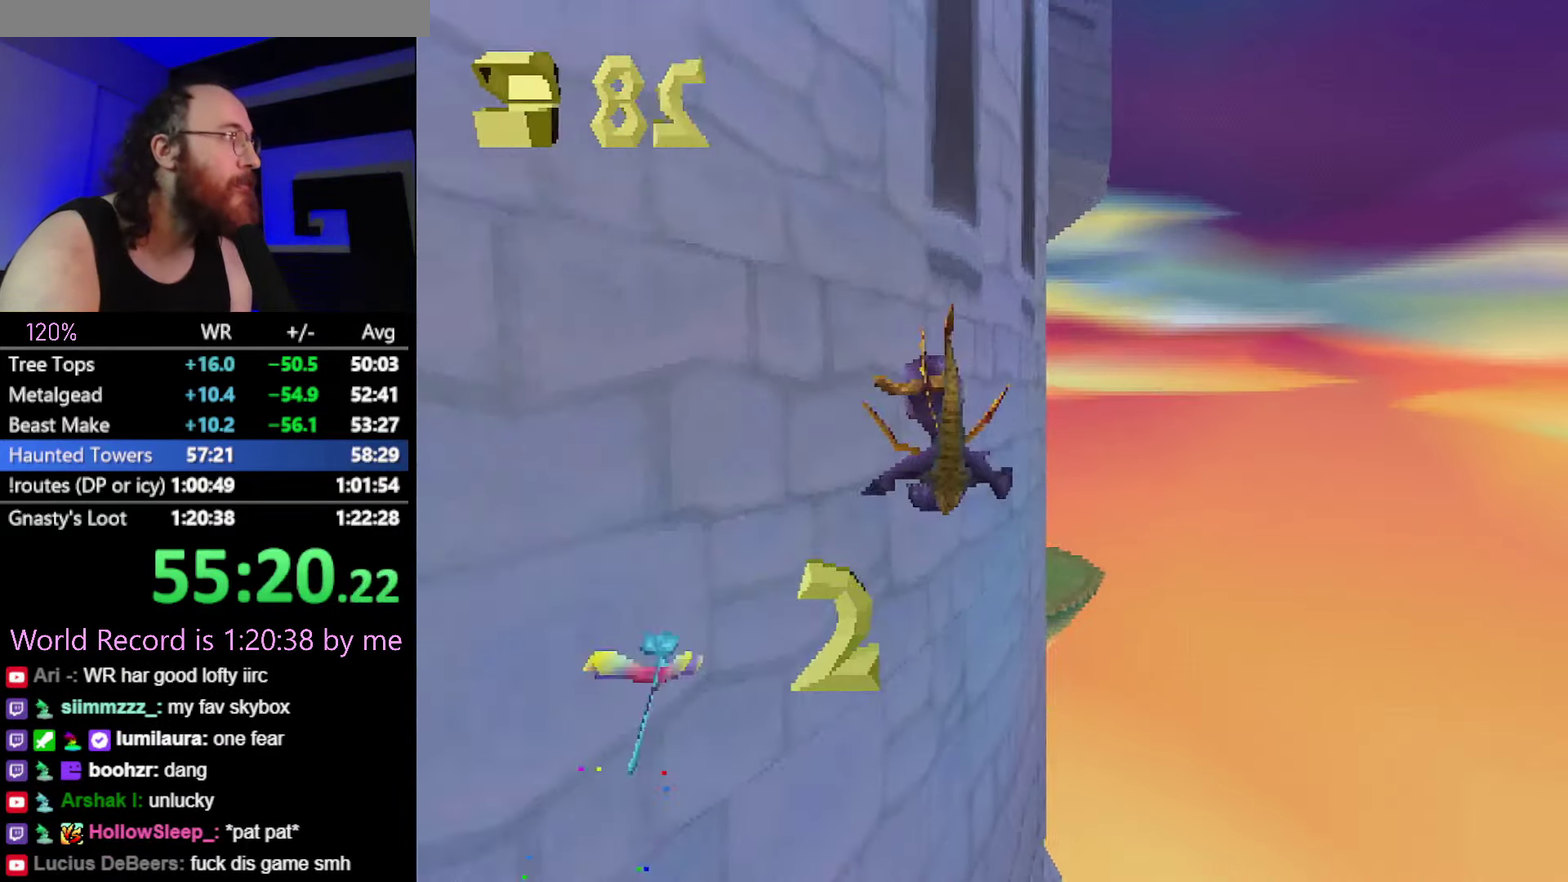
{"buttons": [], "events": [[50, "CROSS", "down"], [134, "CROSS", "up"]]}
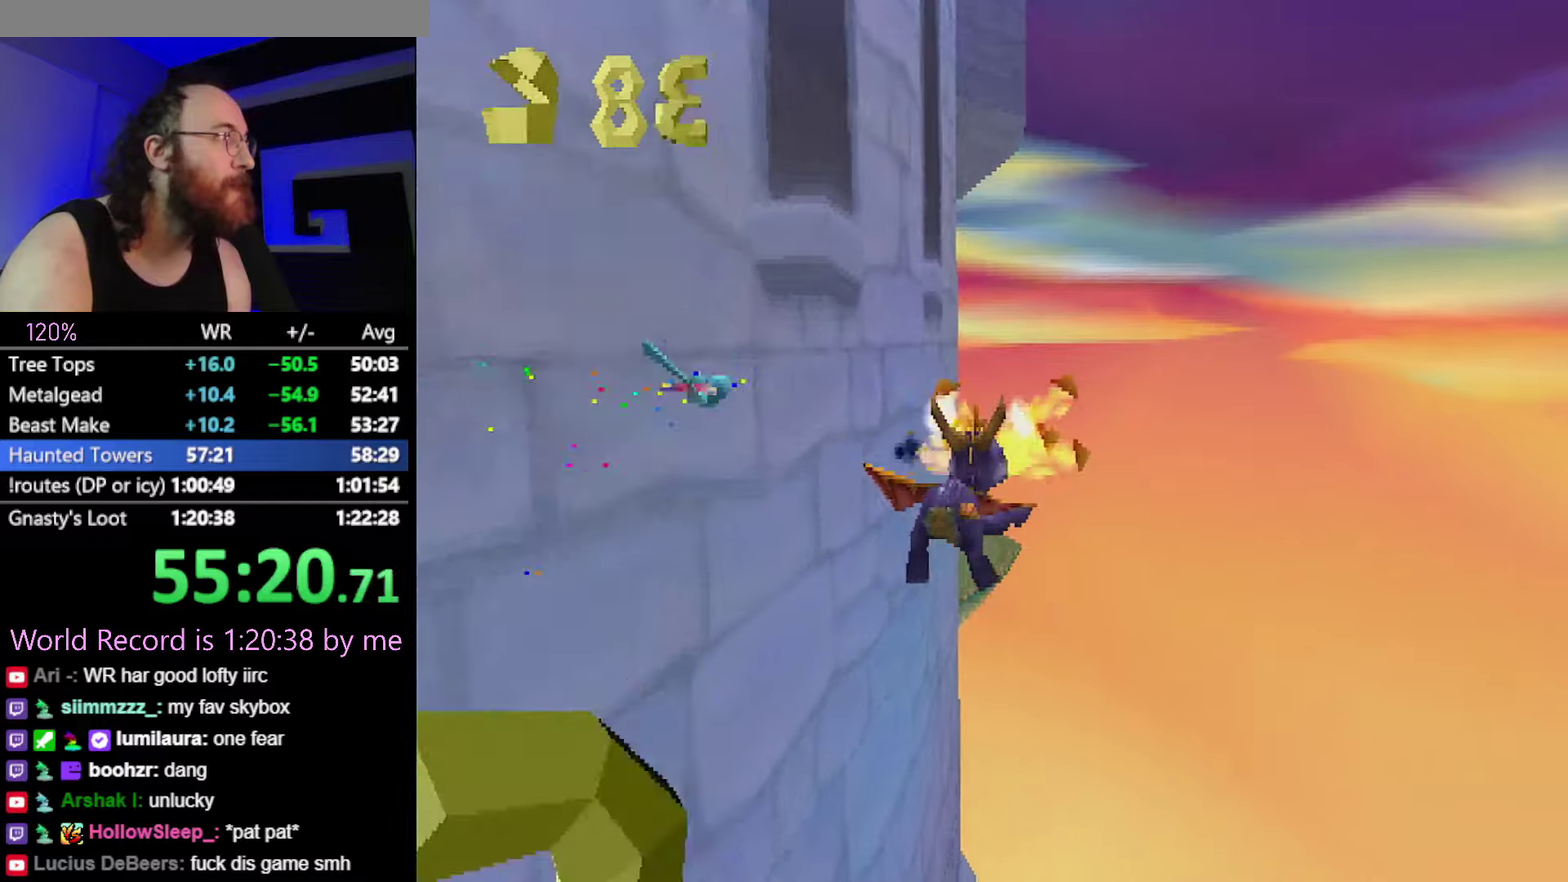
{"buttons": [], "events": [[367, "CIRCLE", "down"], [434, "CIRCLE", "up"]]}
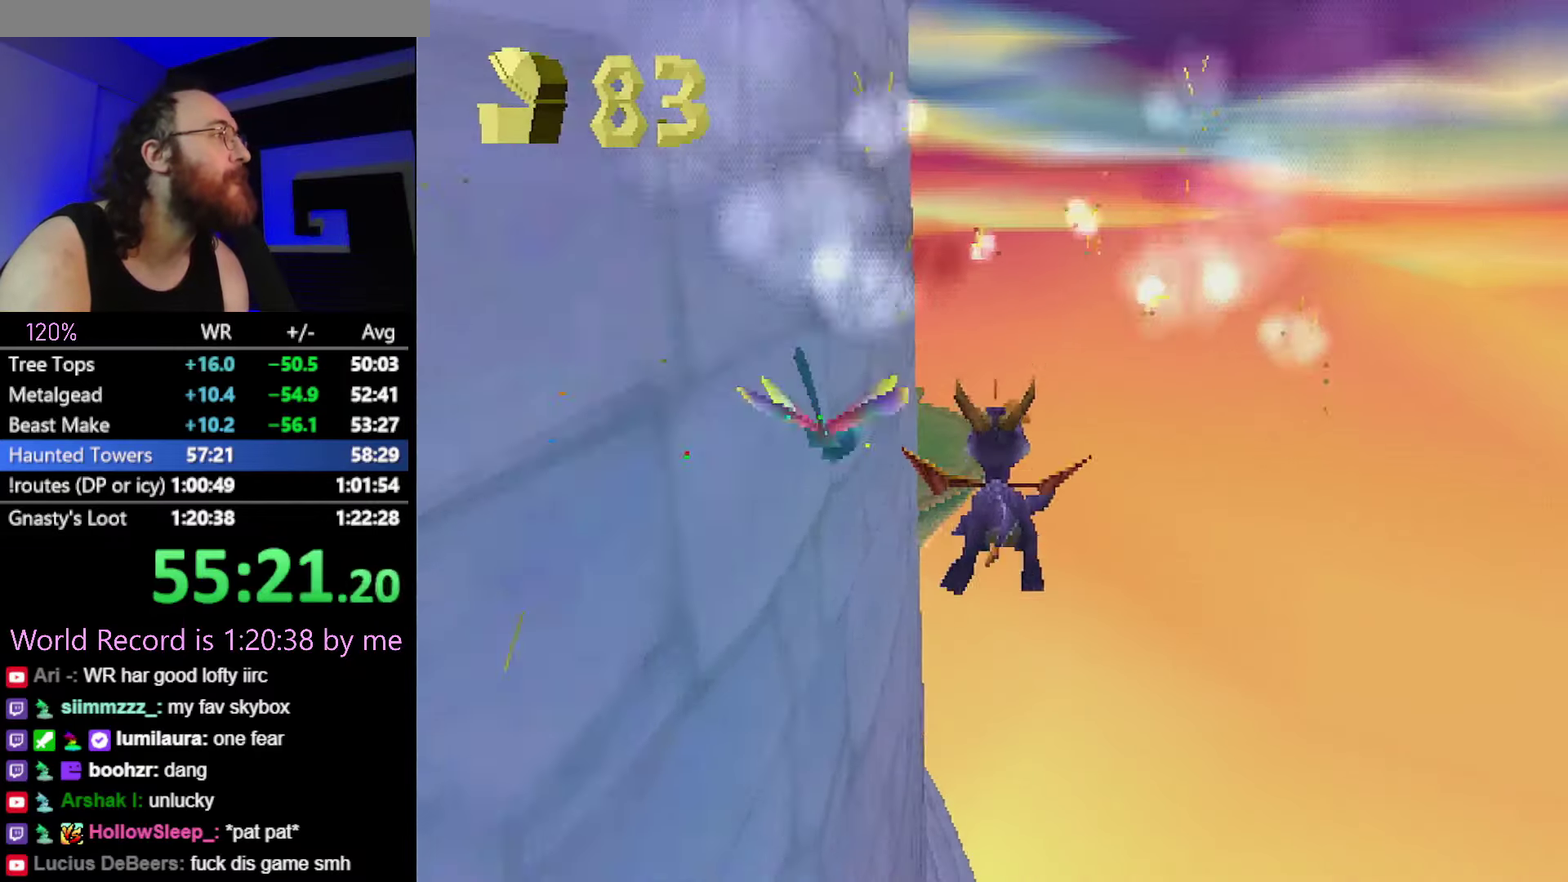
{"buttons": [], "events": [[50, "CIRCLE", "down"], [133, "CIRCLE", "up"]]}
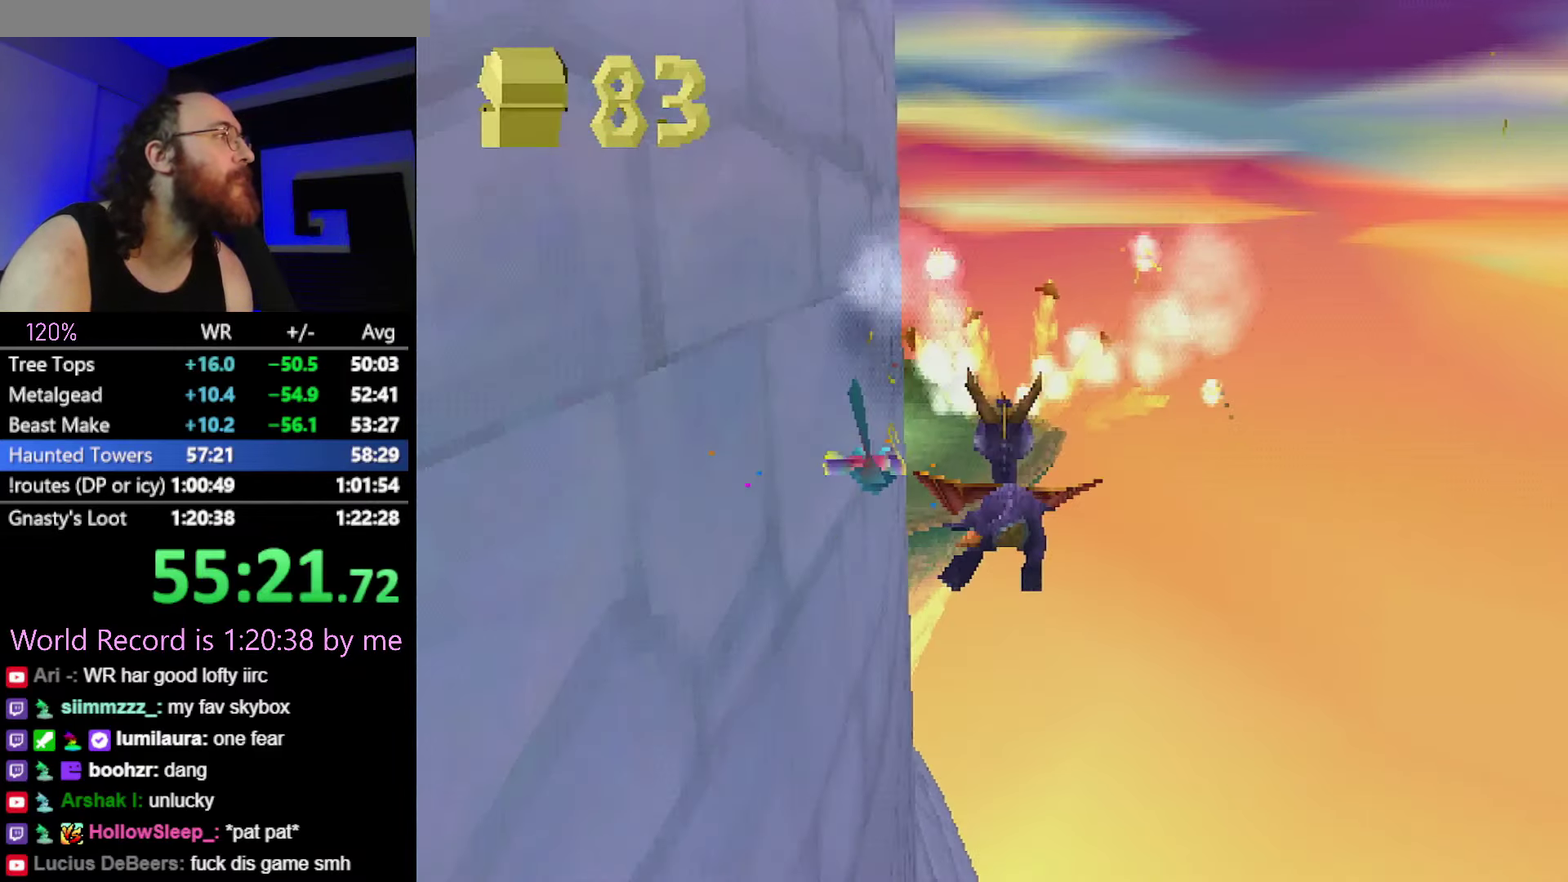
{"buttons": [], "events": []}
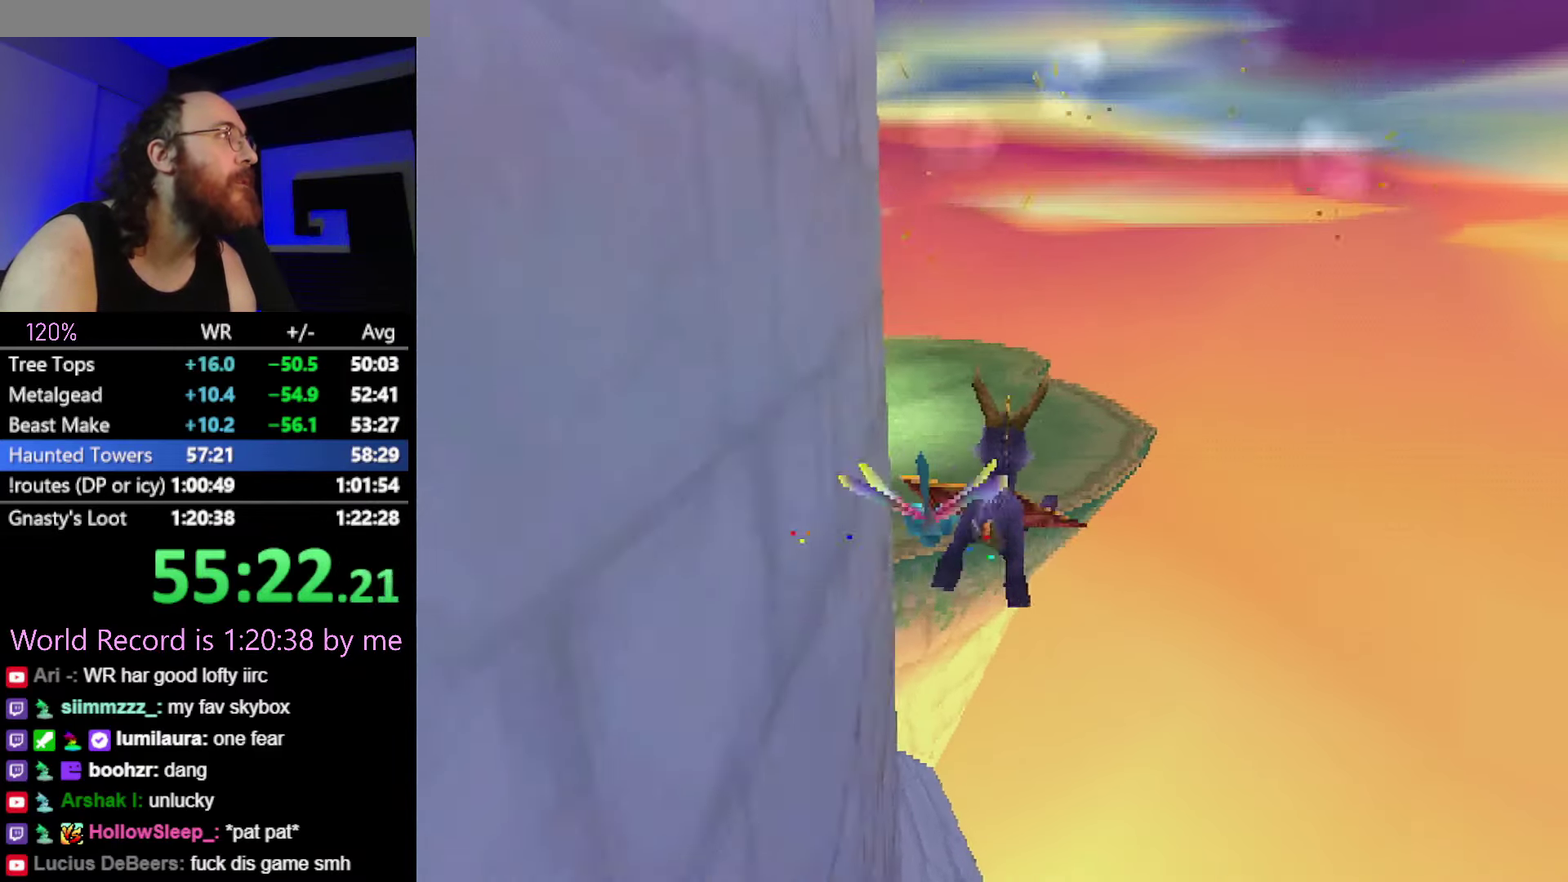
{"buttons": ["SQUARE"], "events": [[350, "SQUARE", "down"]]}
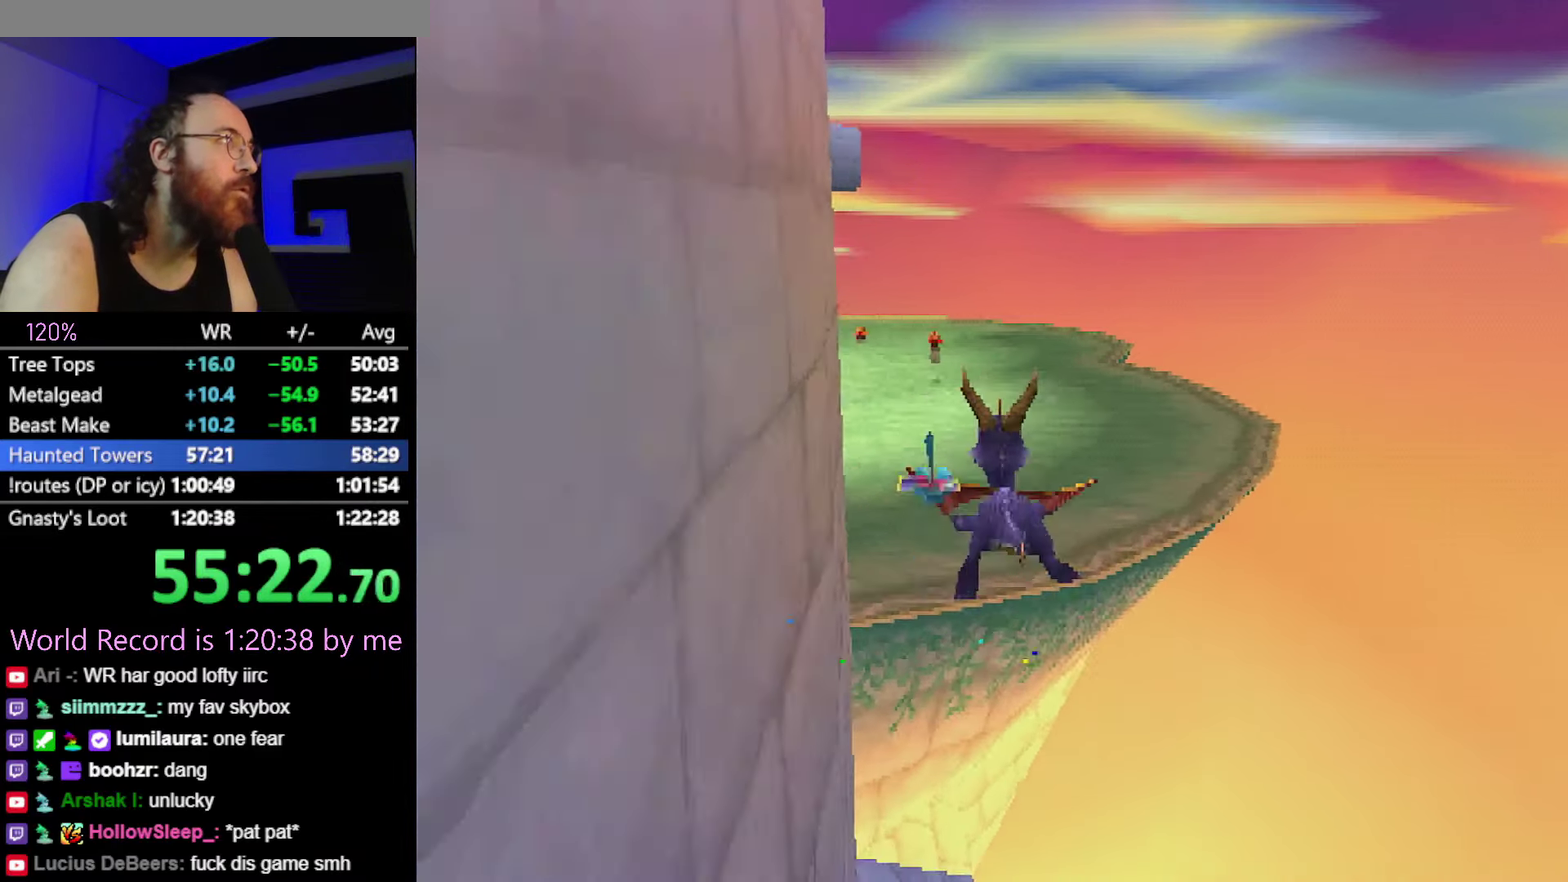
{"buttons": ["SQUARE"], "events": []}
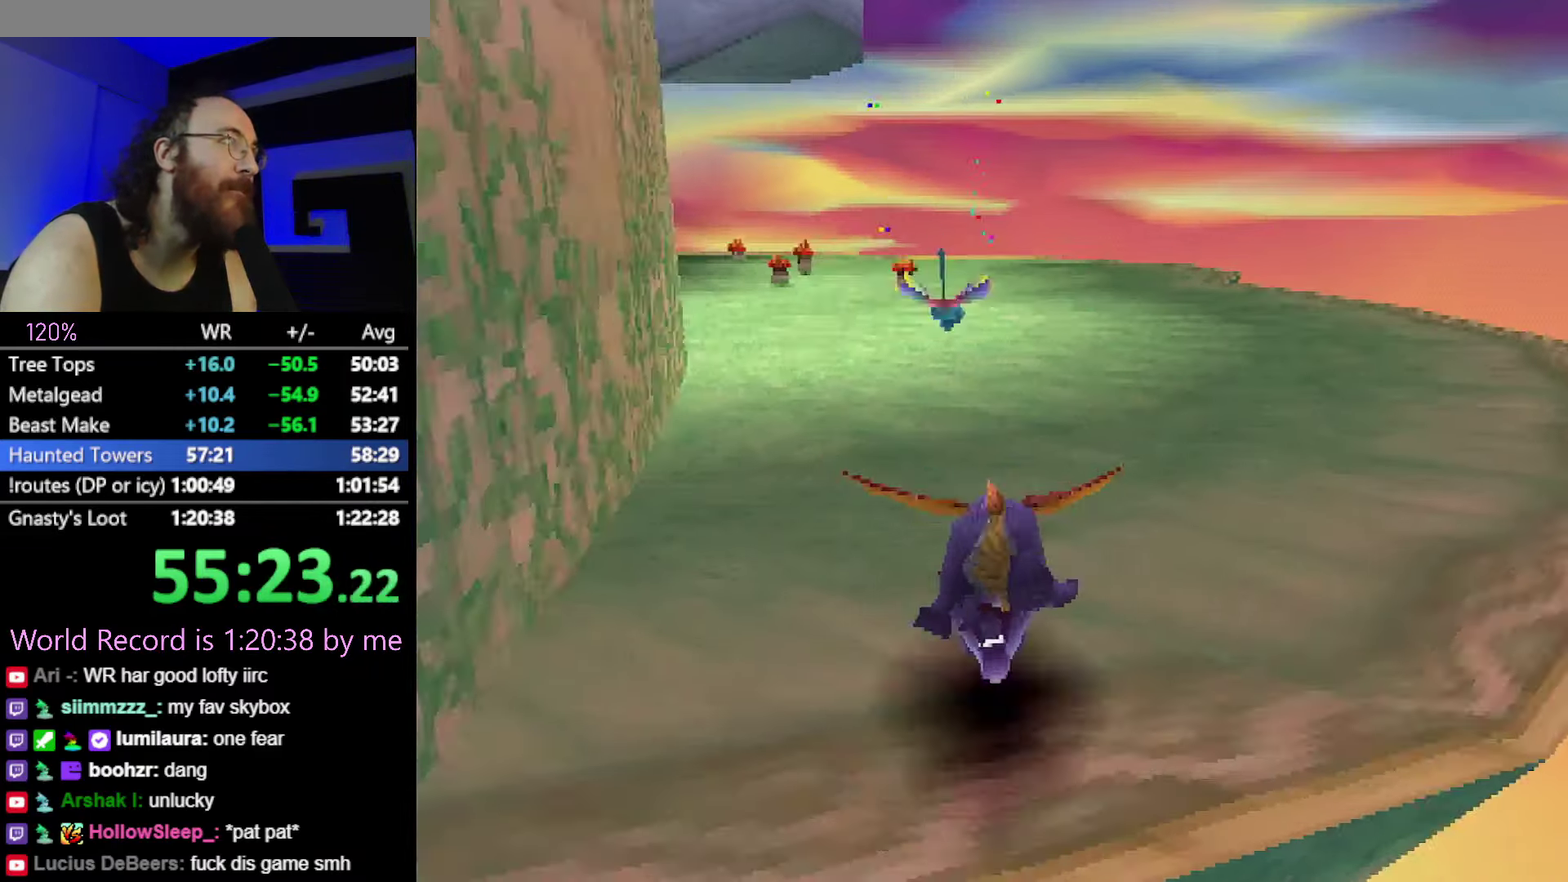
{"buttons": ["CIRCLE"], "events": [[500, "CIRCLE", "down"], [500, "SQUARE", "up"]]}
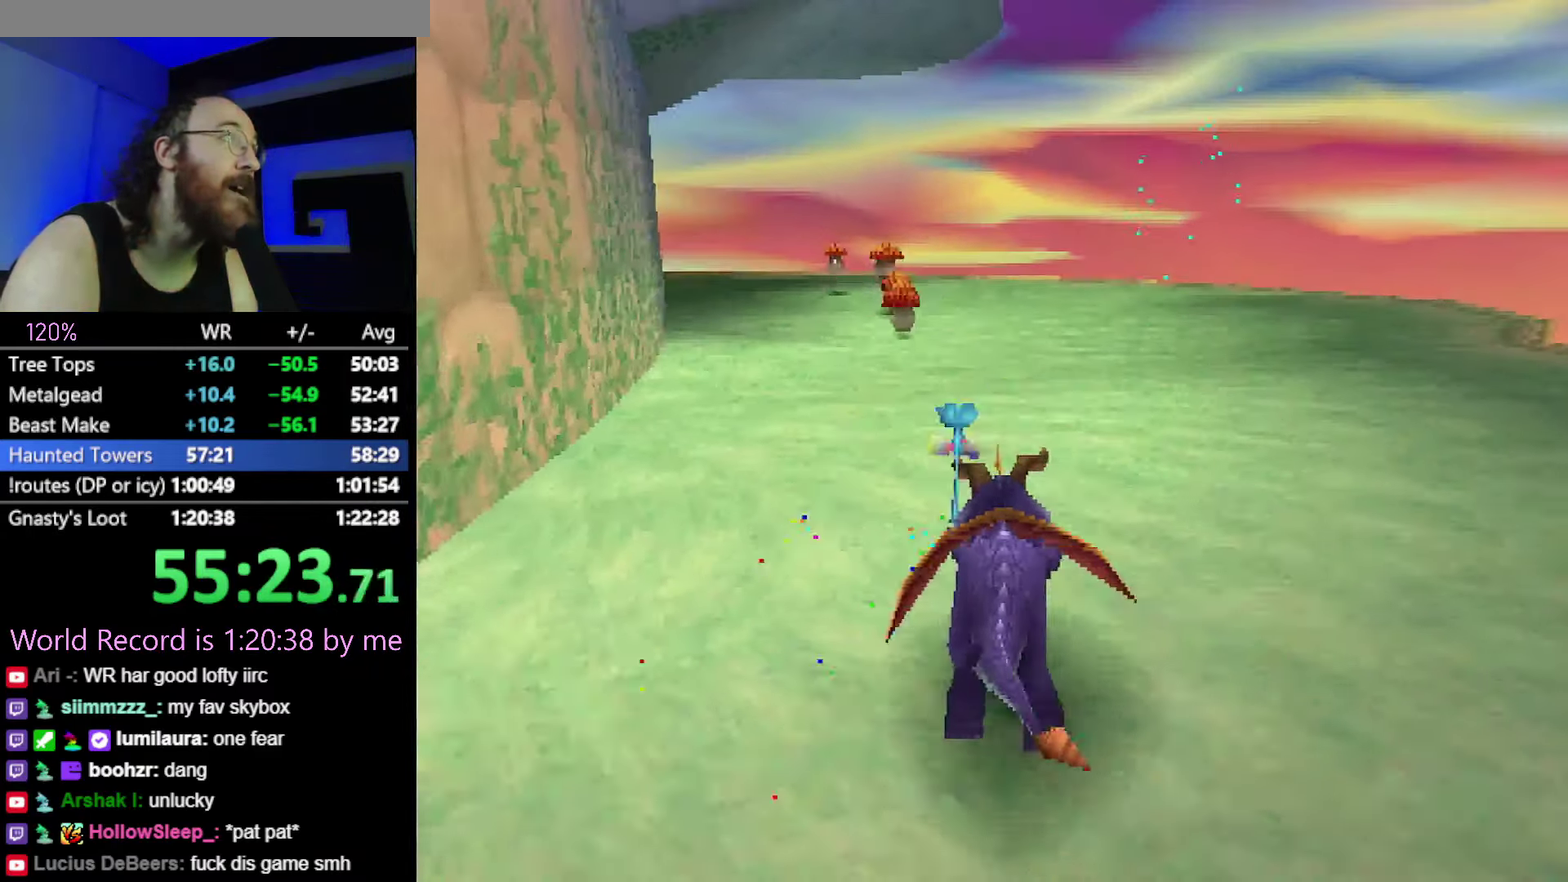
{"buttons": ["CROSS", "SQUARE"], "events": [[50, "SQUARE", "down"], [67, "CIRCLE", "up"], [484, "CROSS", "down"]]}
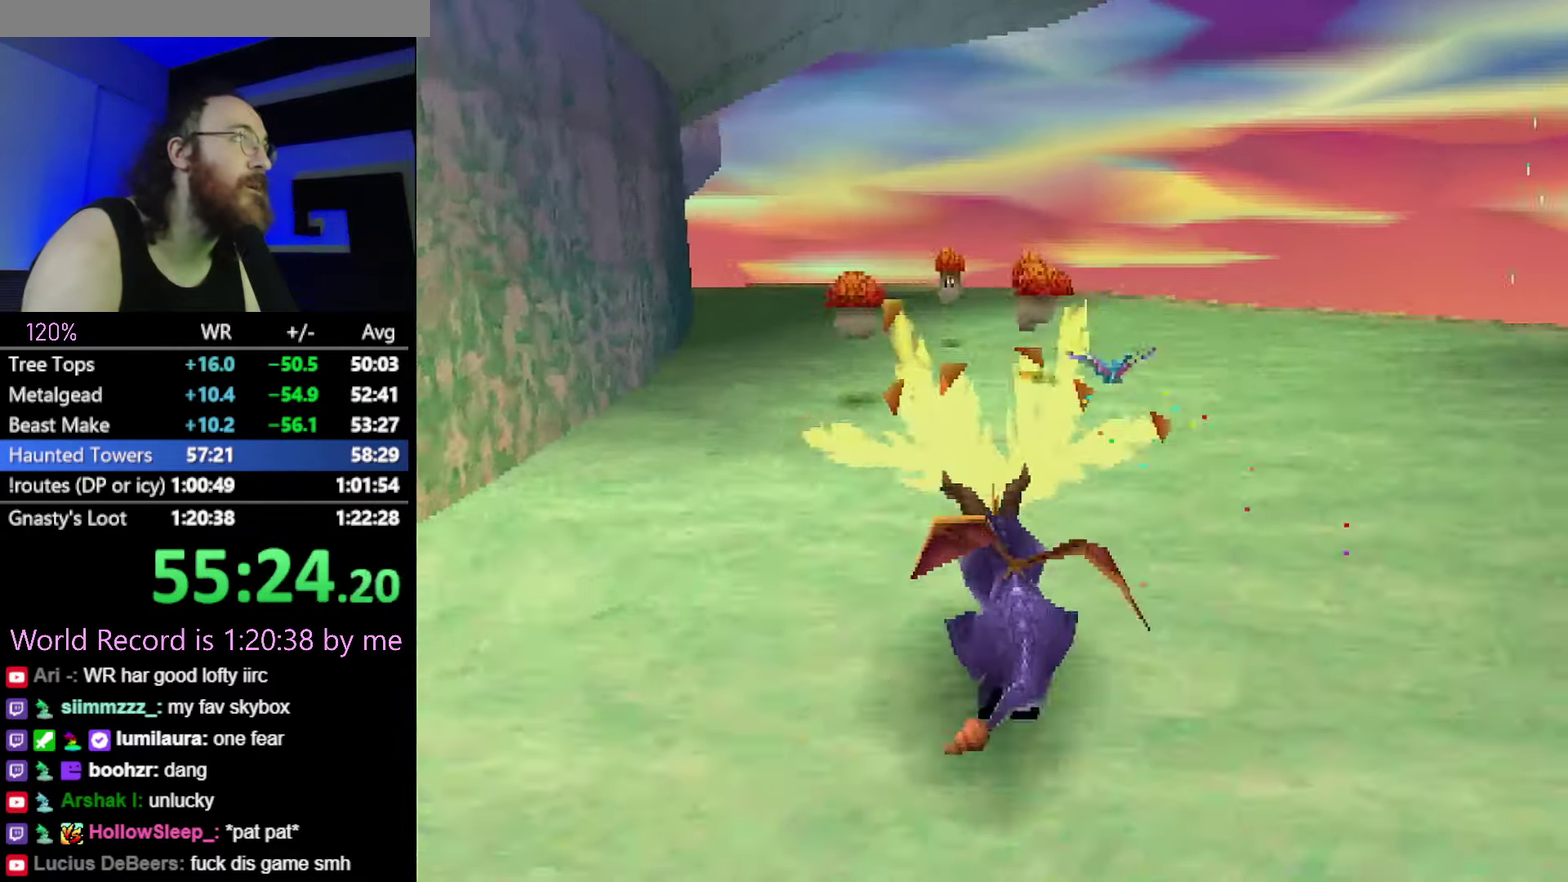
{"buttons": ["SQUARE"], "events": [[83, "CROSS", "up"]]}
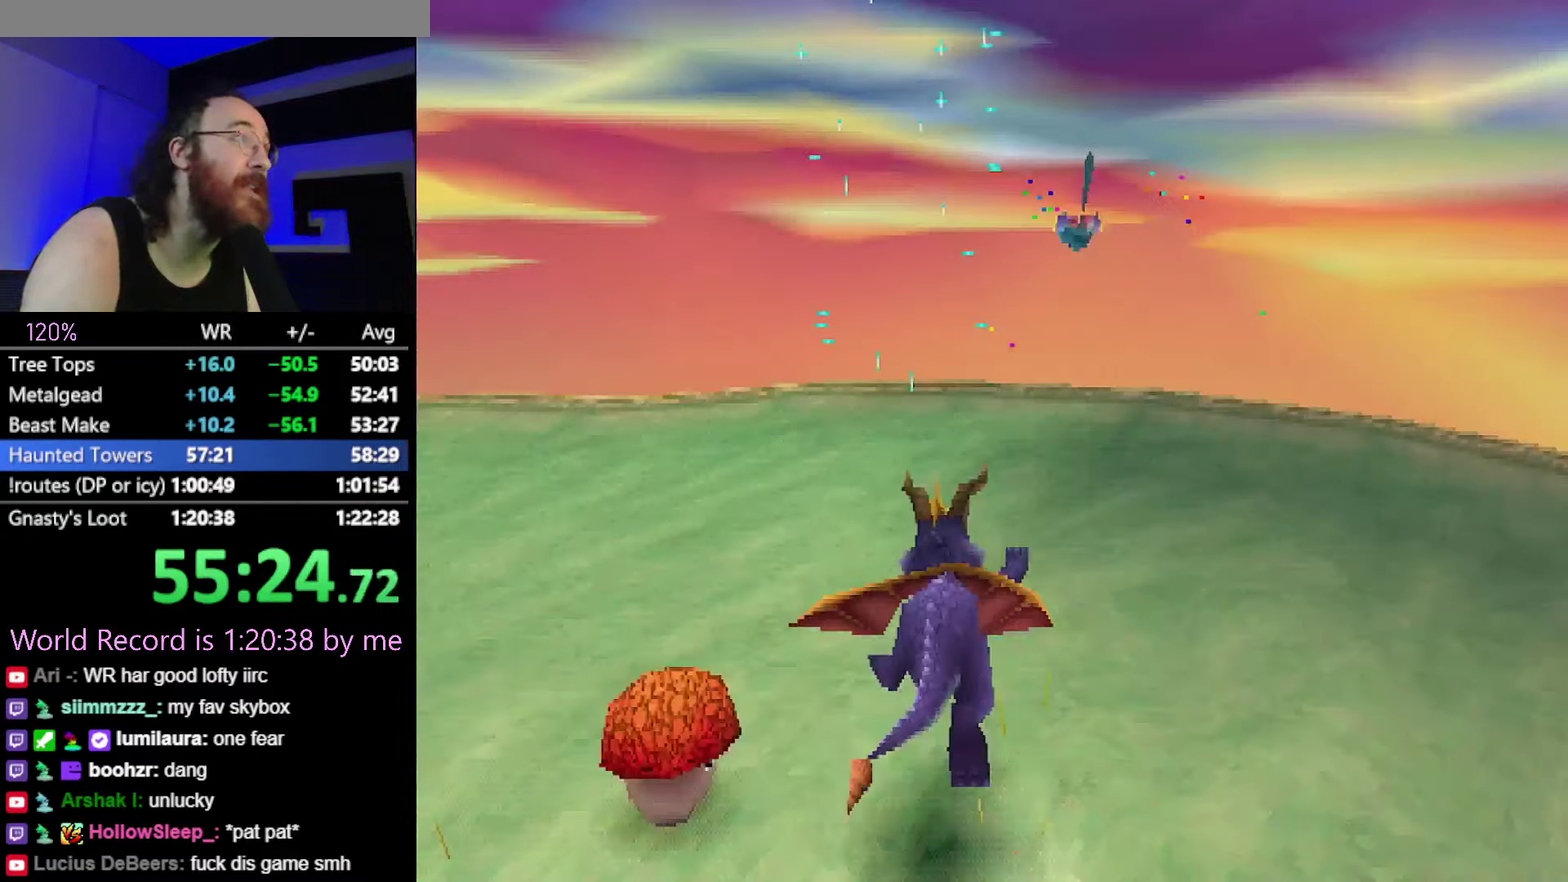
{"buttons": ["CROSS", "R2"], "events": [[250, "SQUARE", "up"], [284, "R2", "down"], [300, "CROSS", "down"]]}
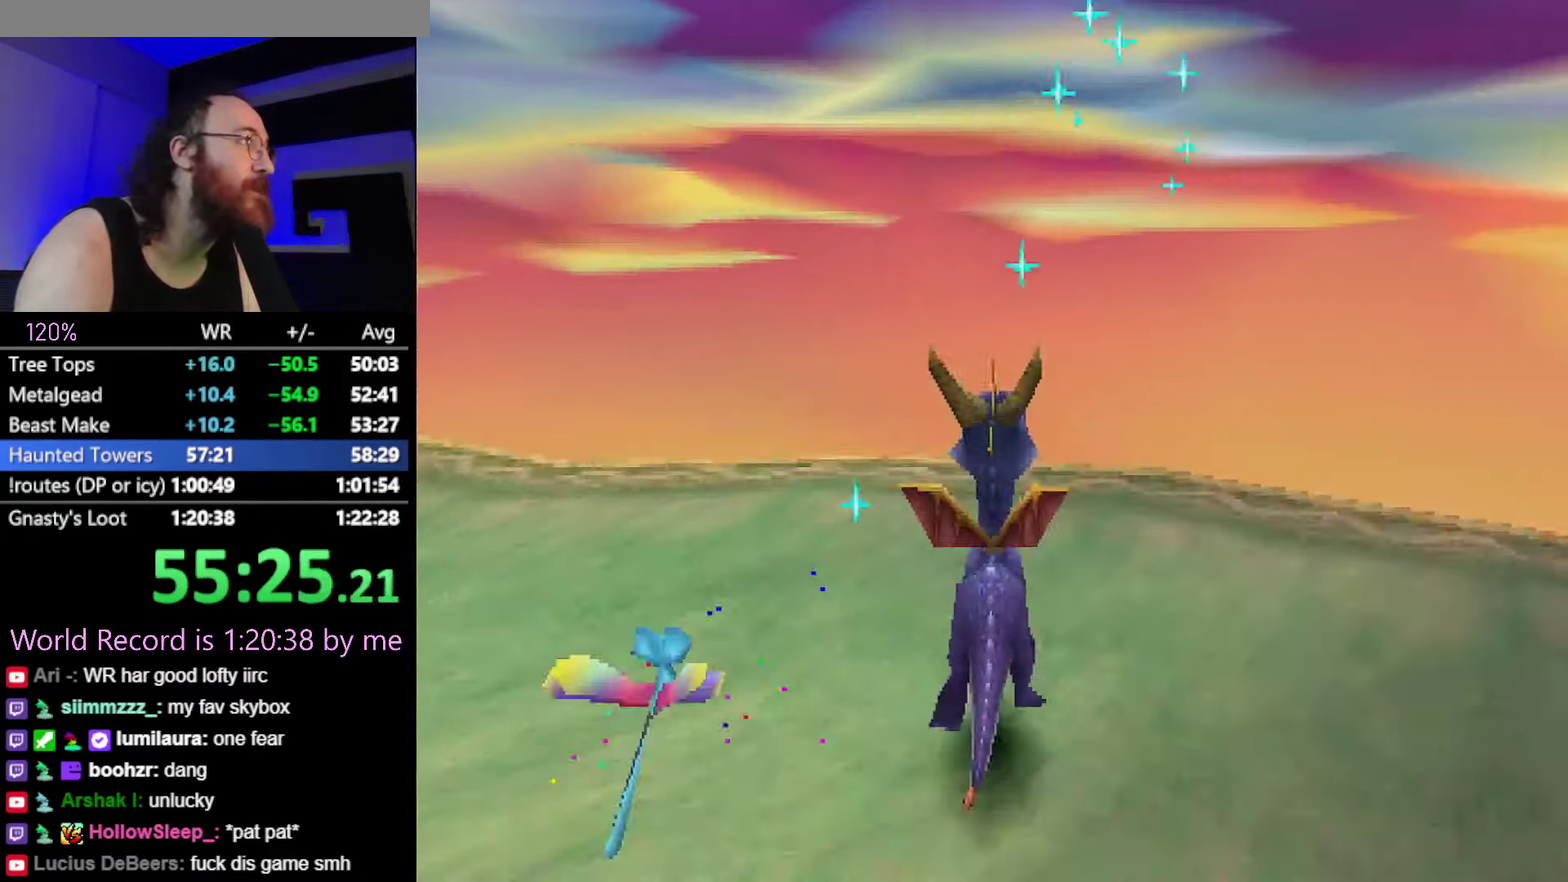
{"buttons": [], "events": [[50, "CROSS", "up"], [200, "R2", "up"]]}
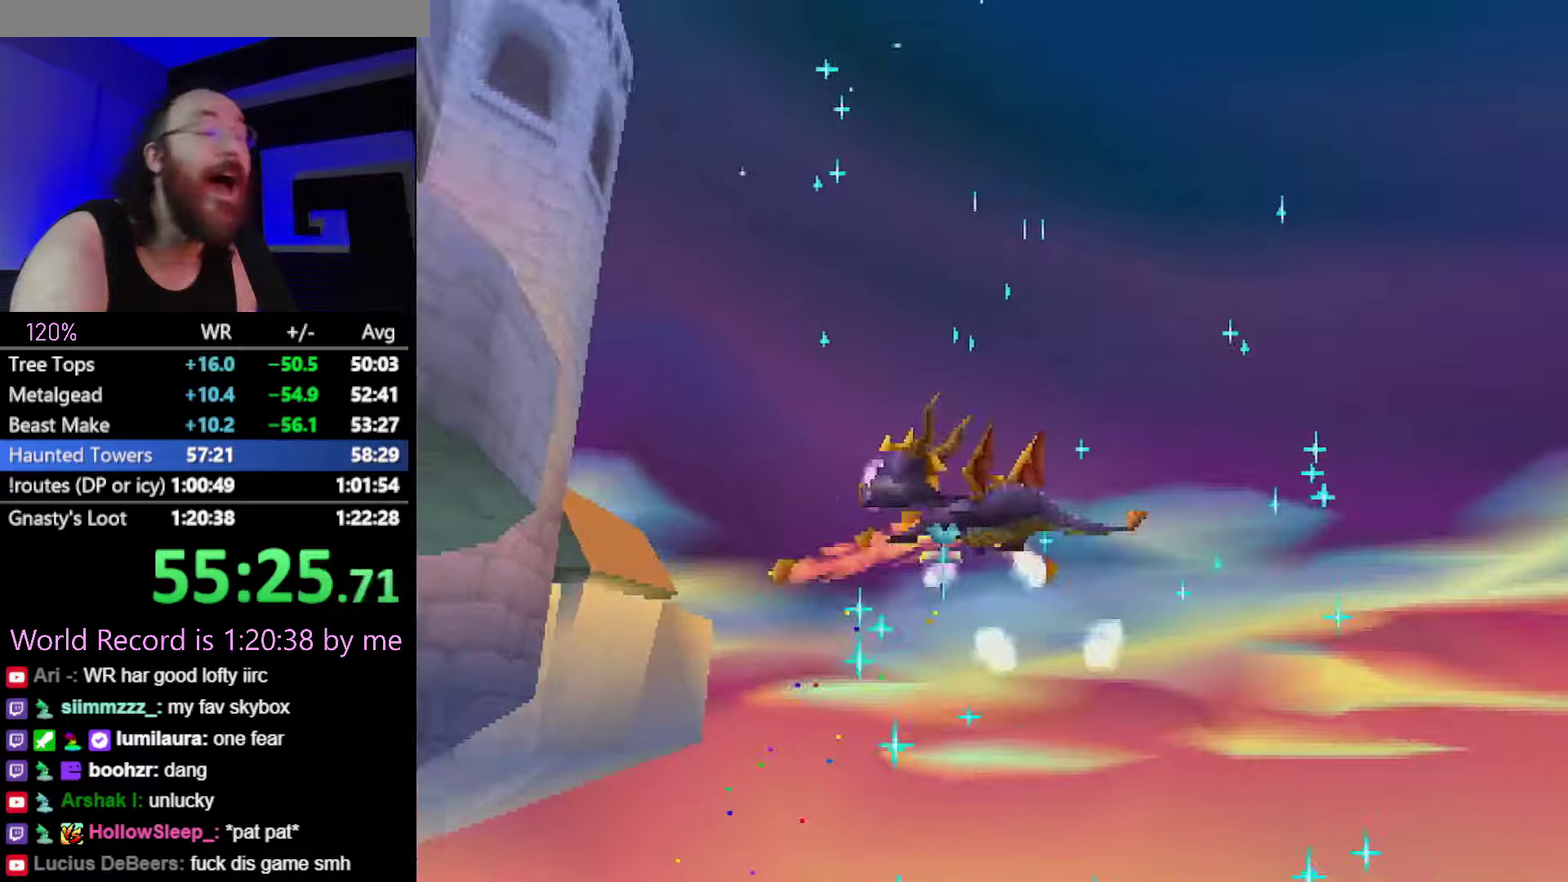
{"buttons": [], "events": []}
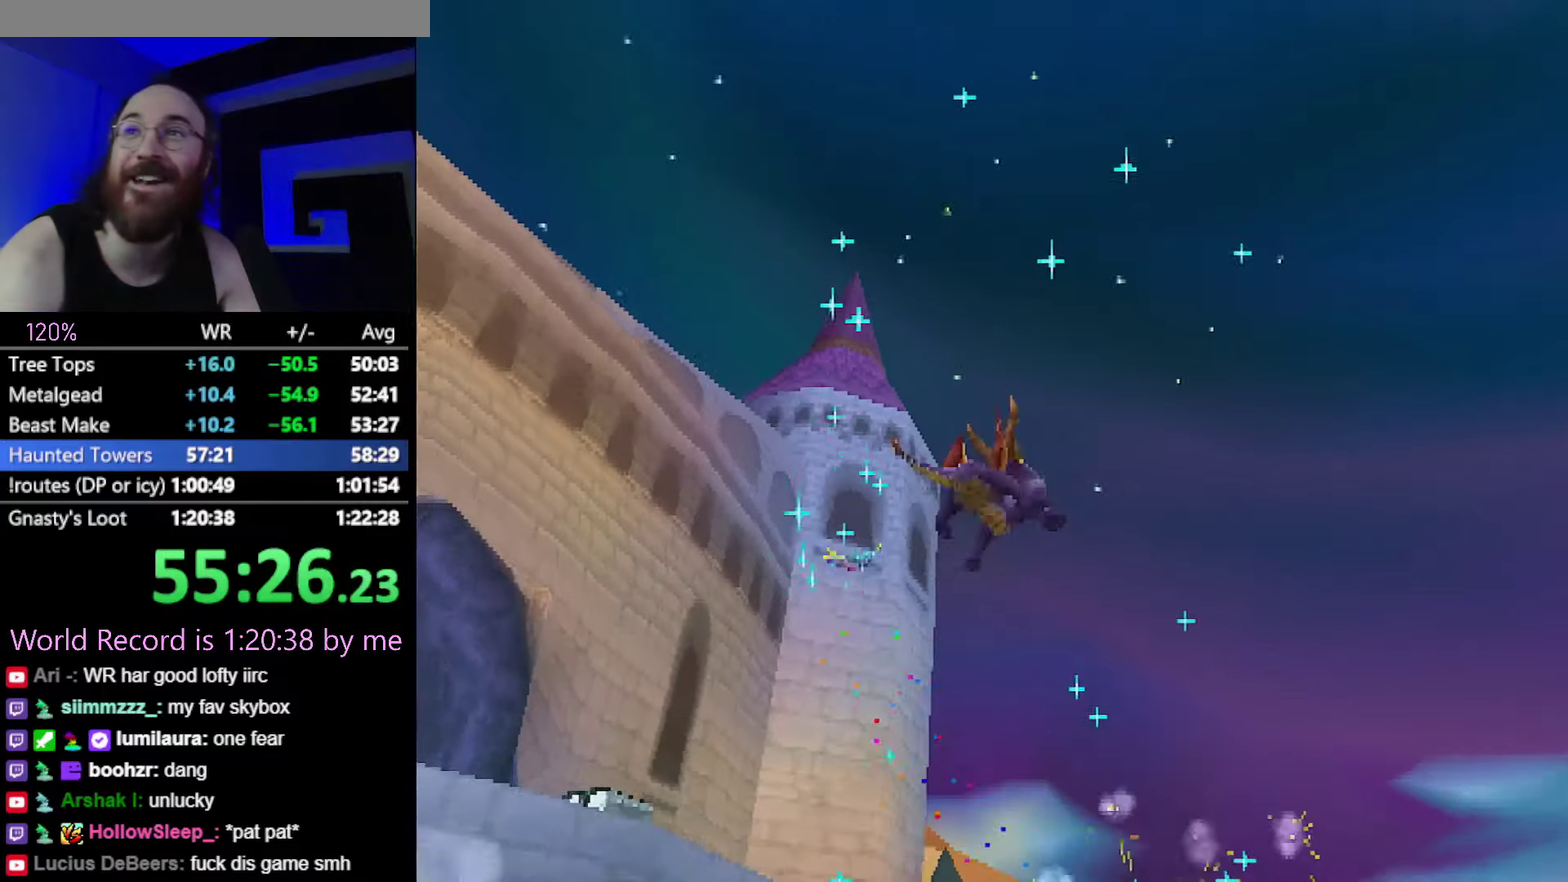
{"buttons": [], "events": []}
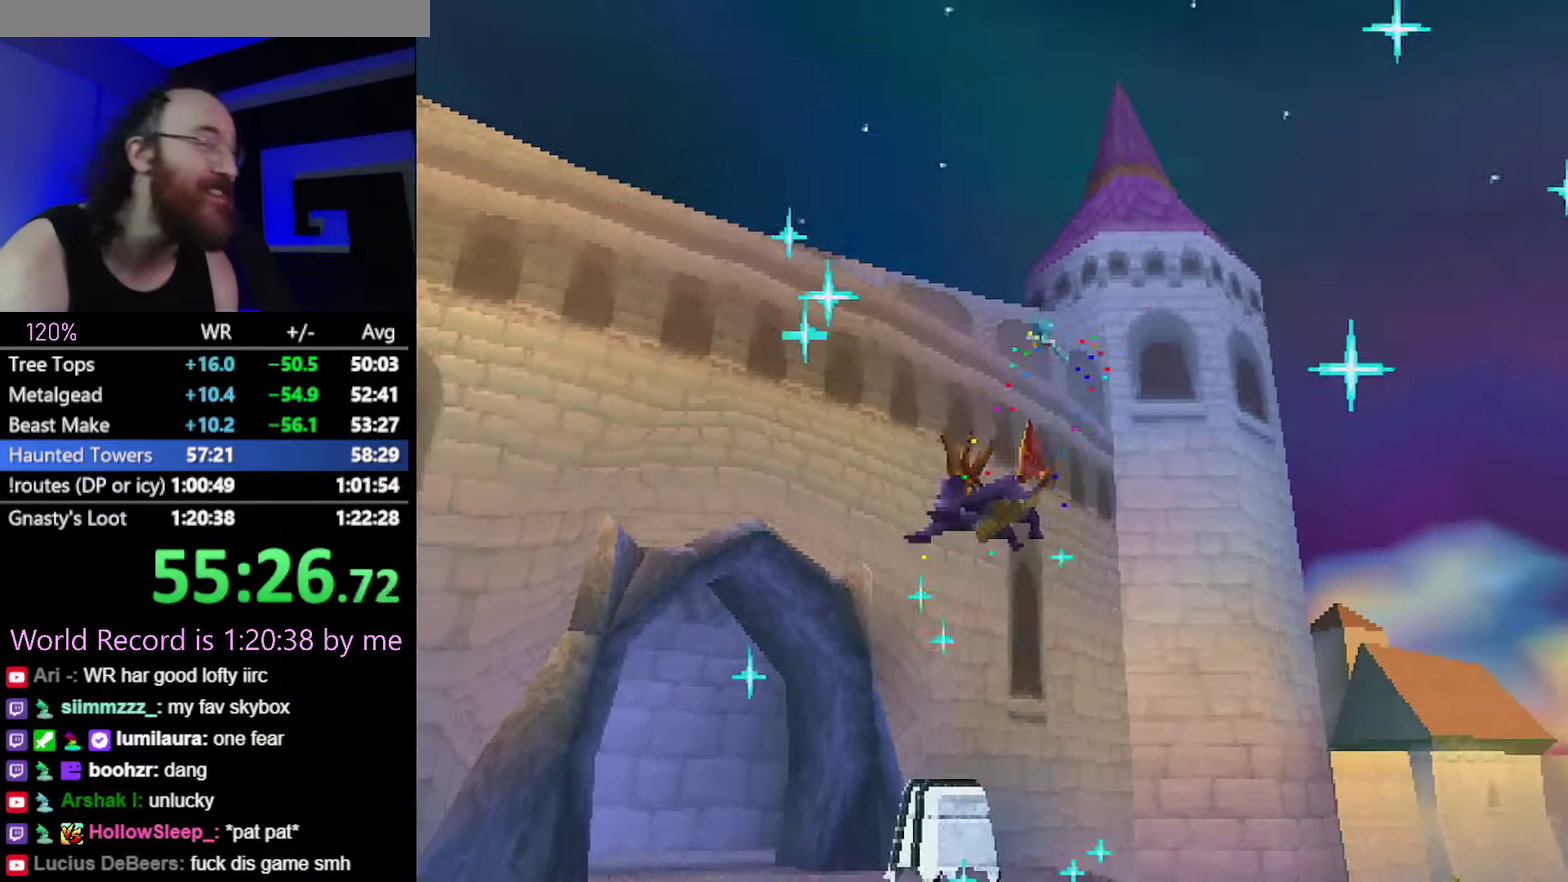
{"buttons": ["SQUARE"], "events": [[50, "SQUARE", "down"]]}
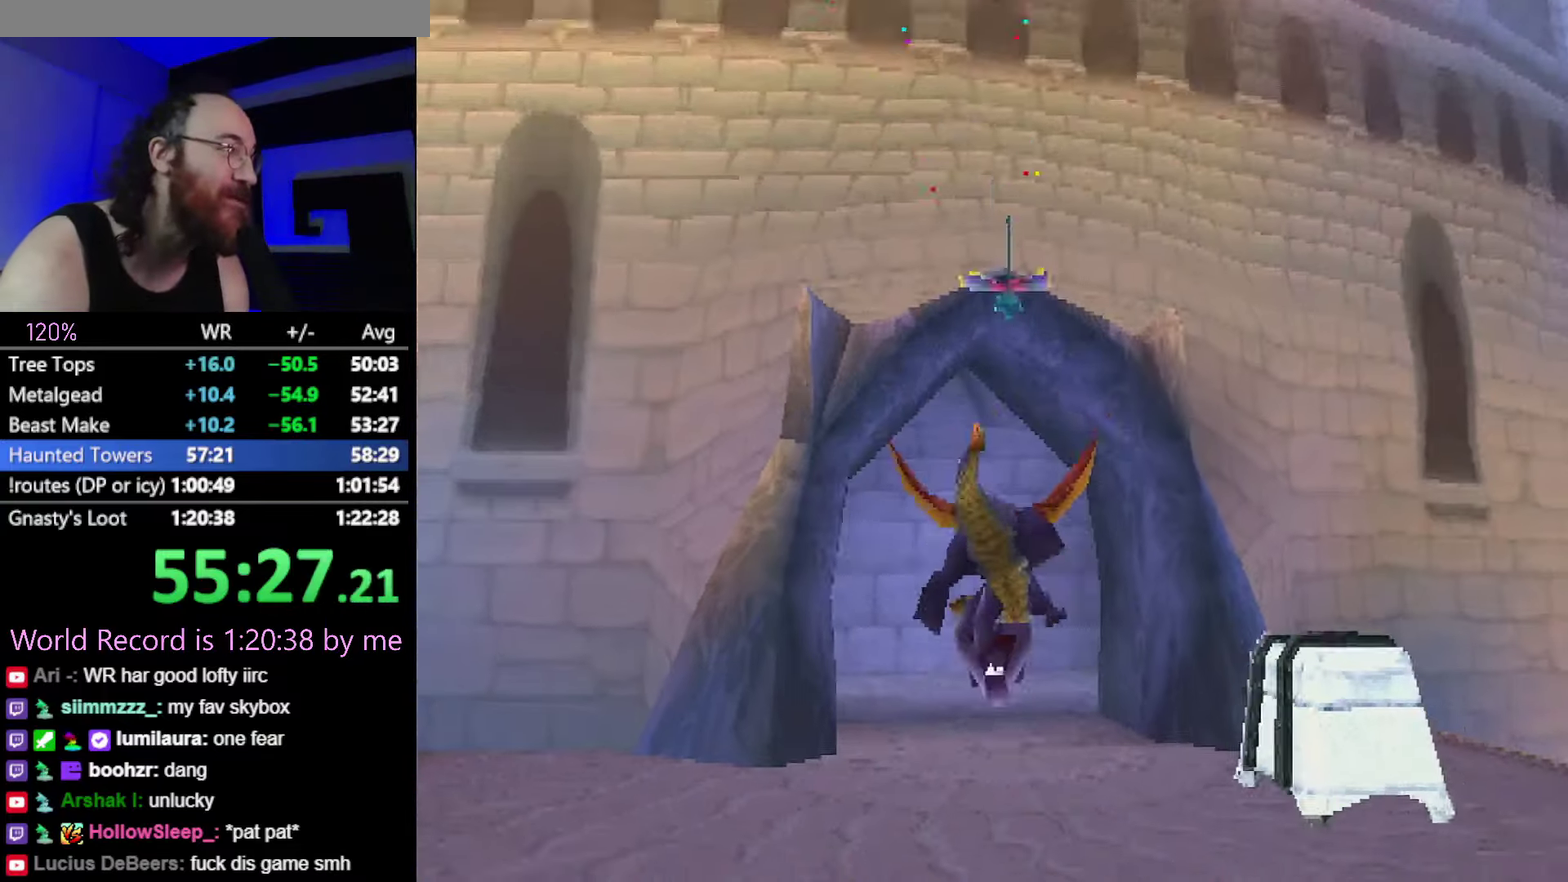
{"buttons": ["SQUARE"], "events": []}